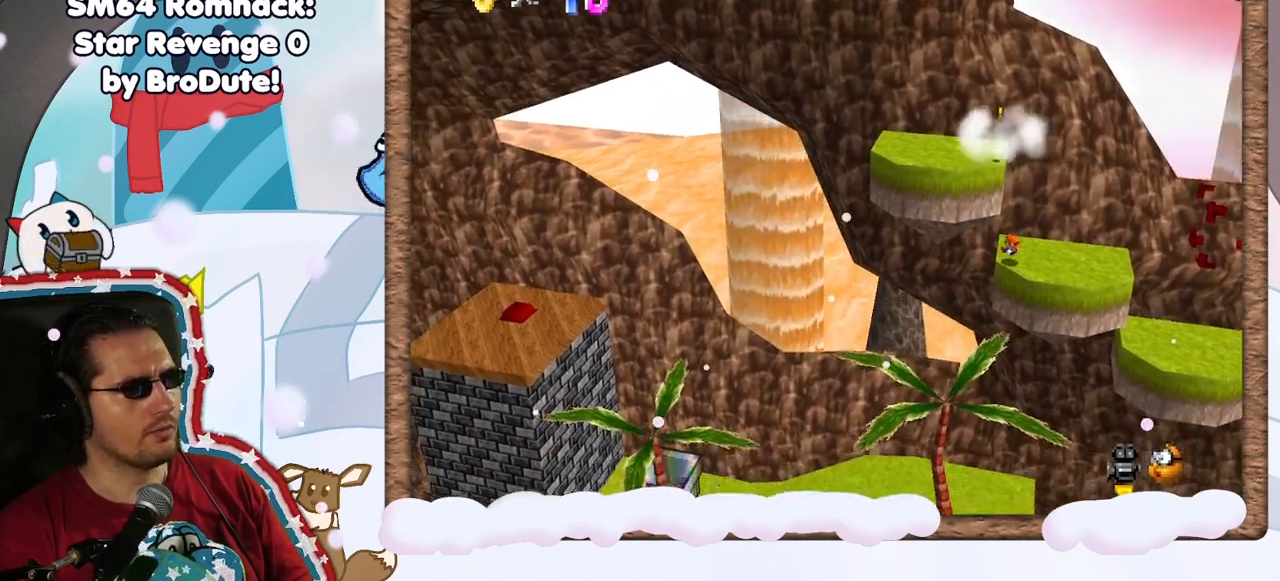
Gameplay with a controller (Nintendo layout); each line is a JSON object with the inputs held at the frame after it (dt_ms = milliseconds from this image to that frame). "events" lists button and stick changes between this image and that frame as [ms after this image, input, new state], when the widget could be followed in between. Not read: L3 R3.
{"dt_ms": 500, "buttons": [], "left_stick": "center", "events": [[150, "DPAD_LEFT", "down"], [233, "DPAD_LEFT", "up"]]}
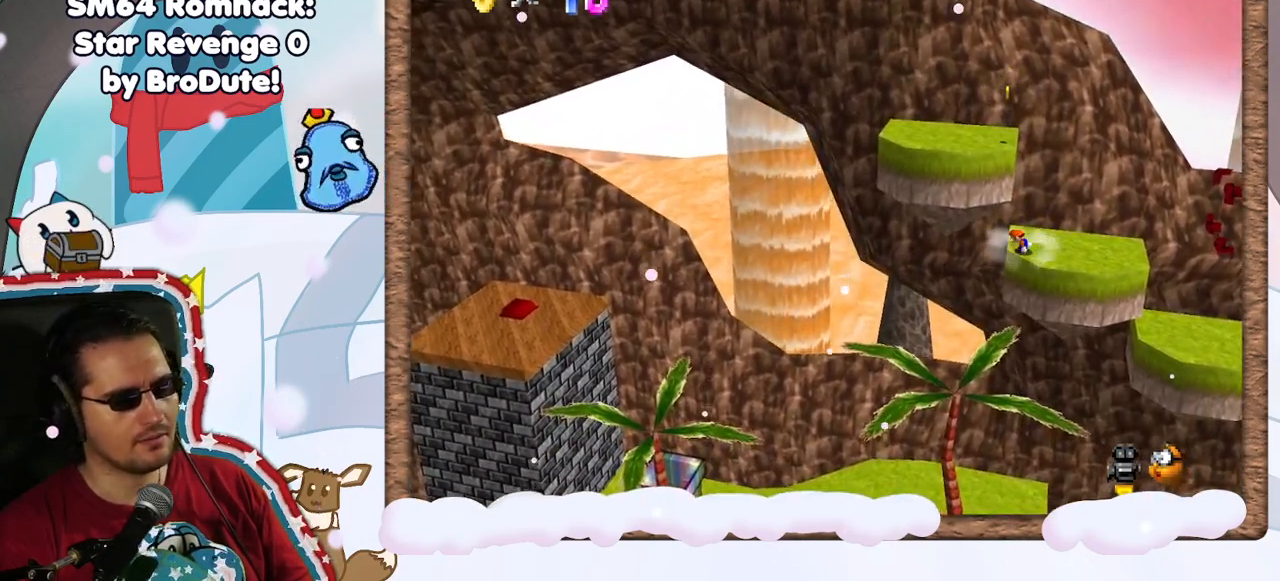
{"dt_ms": 500, "buttons": [], "left_stick": "right", "events": [[17, "left_stick", "up-right"], [383, "left_stick", "right"]]}
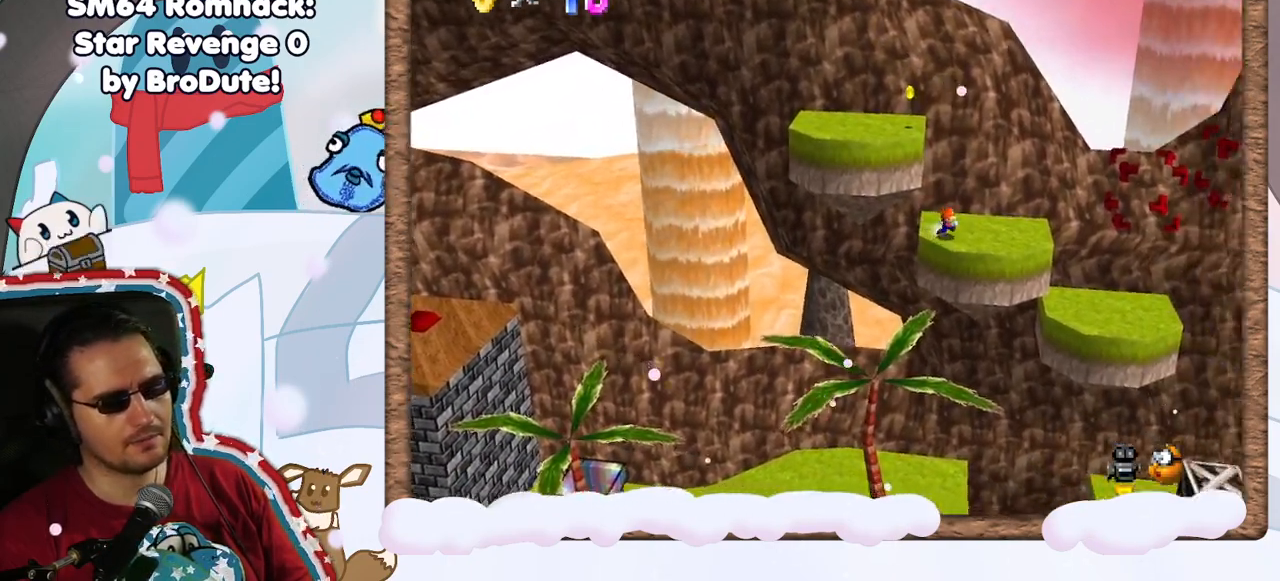
{"dt_ms": 500, "buttons": ["A"], "left_stick": "left", "events": [[267, "left_stick", "left"], [350, "A", "down"]]}
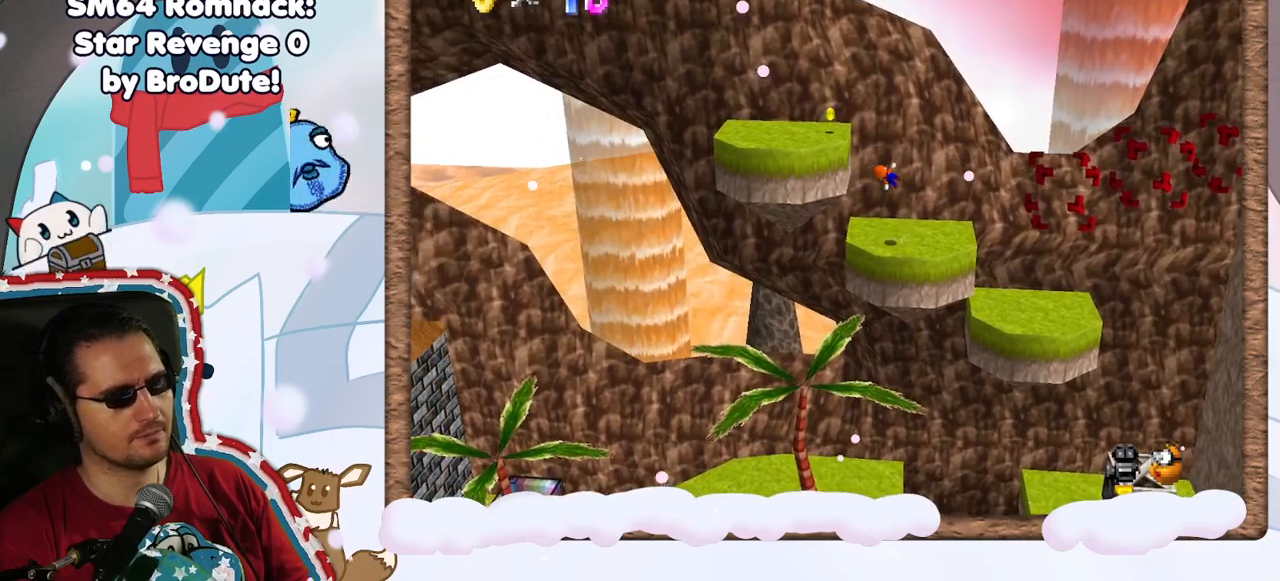
{"dt_ms": 500, "buttons": [], "left_stick": "left", "events": [[383, "A", "up"]]}
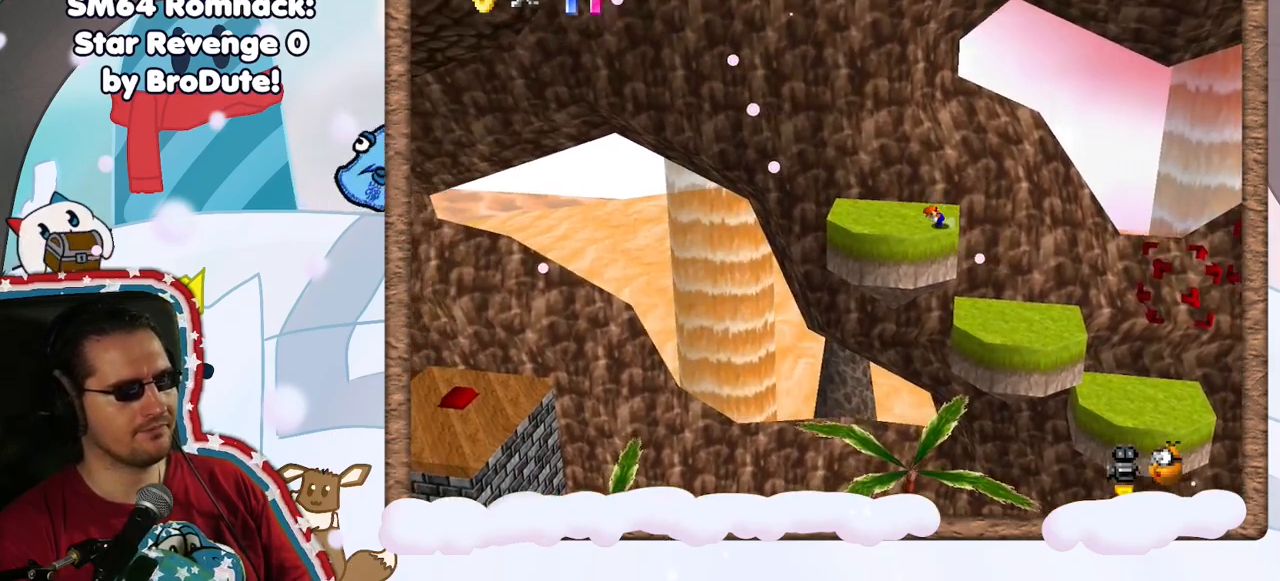
{"dt_ms": 500, "buttons": ["A", "Z"], "left_stick": "left", "events": [[417, "Z", "down"], [467, "A", "down"]]}
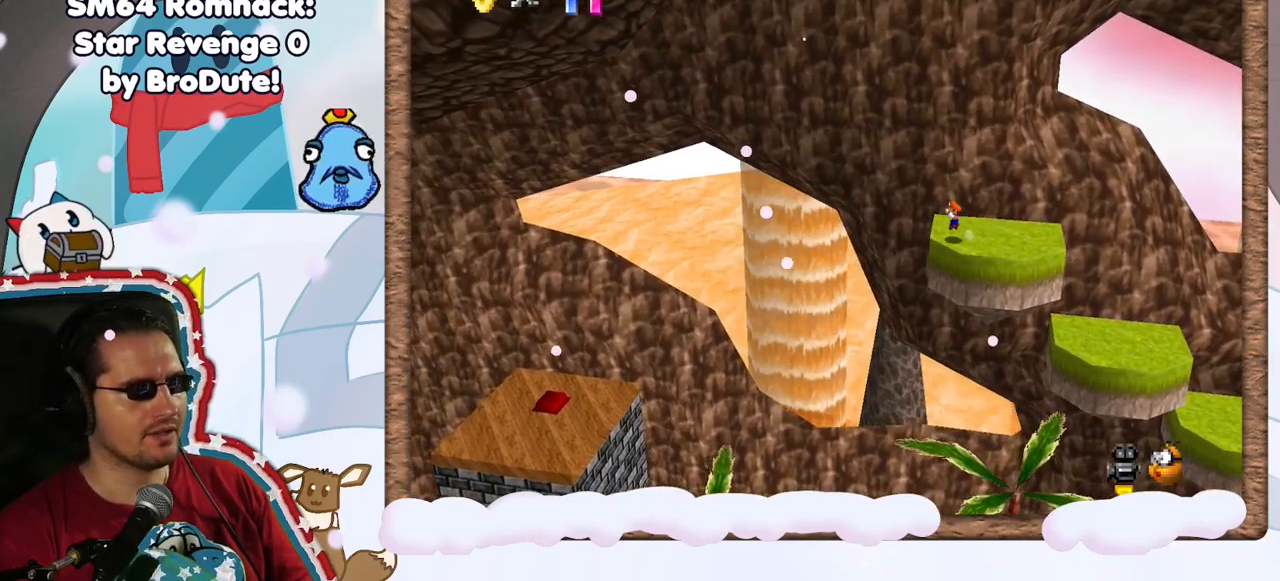
{"dt_ms": 500, "buttons": [], "left_stick": "left", "events": [[283, "A", "up"], [283, "Z", "up"]]}
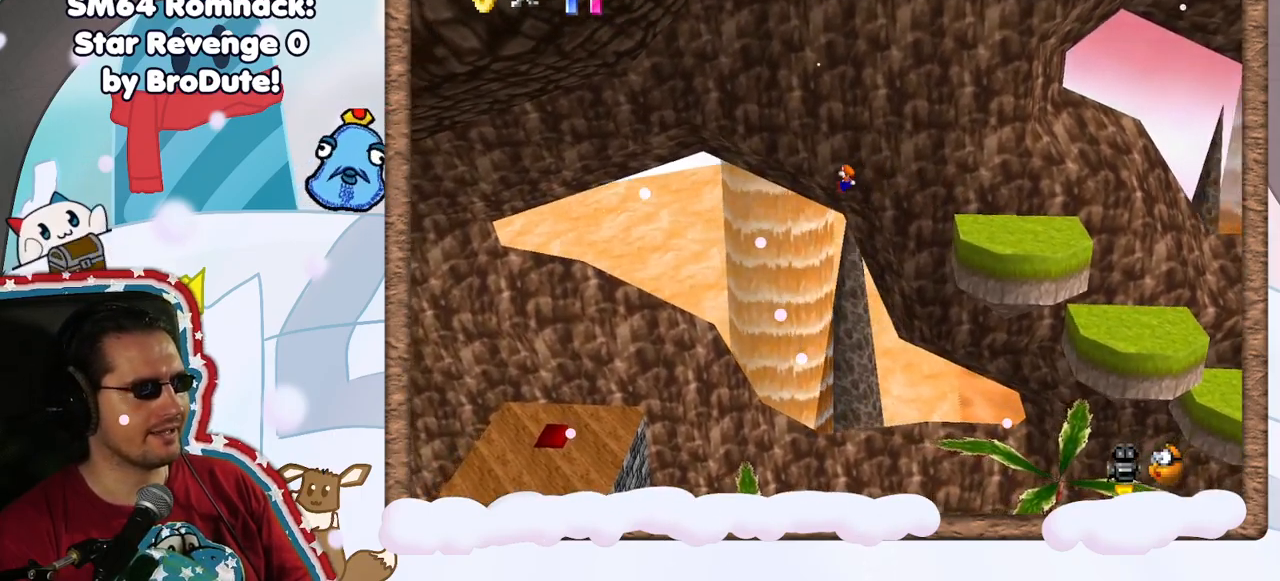
{"dt_ms": 500, "buttons": [], "left_stick": "center", "events": [[400, "left_stick", "center"]]}
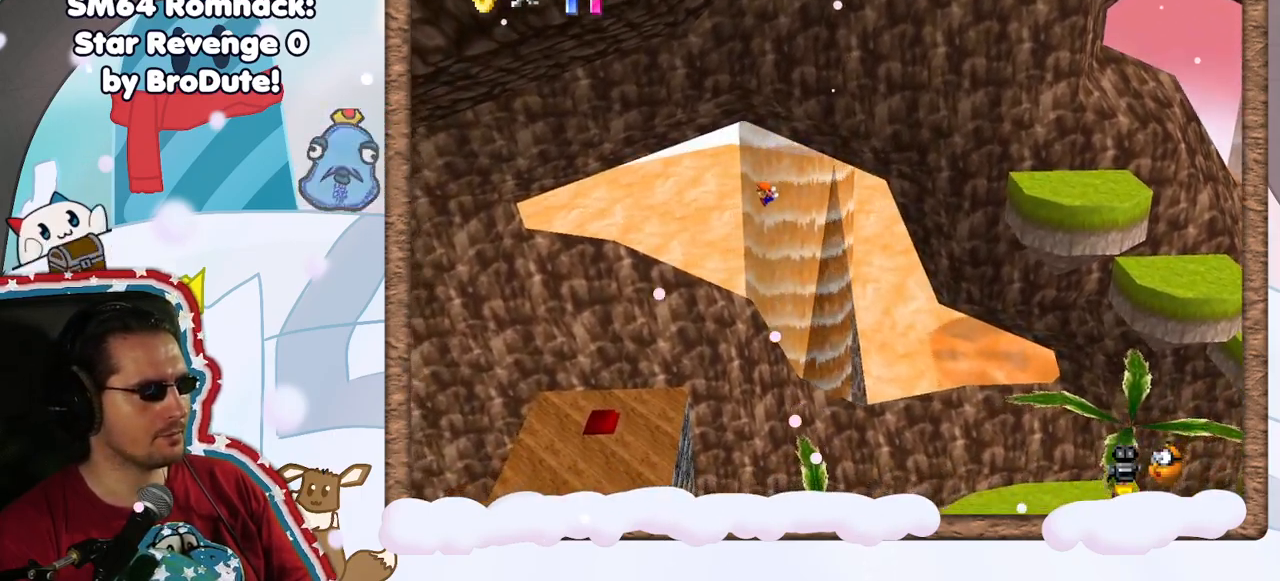
{"dt_ms": 500, "buttons": [], "left_stick": "right", "events": [[417, "left_stick", "right"]]}
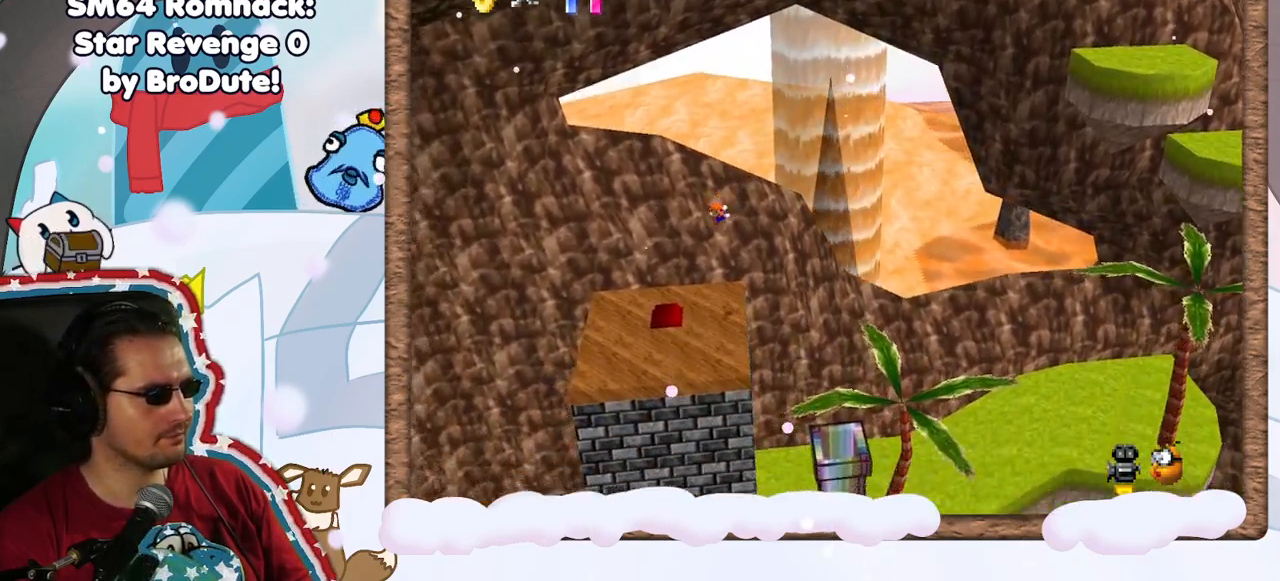
{"dt_ms": 500, "buttons": [], "left_stick": "center", "events": [[350, "left_stick", "center"], [367, "C_RIGHT", "down"], [417, "C_RIGHT", "up"]]}
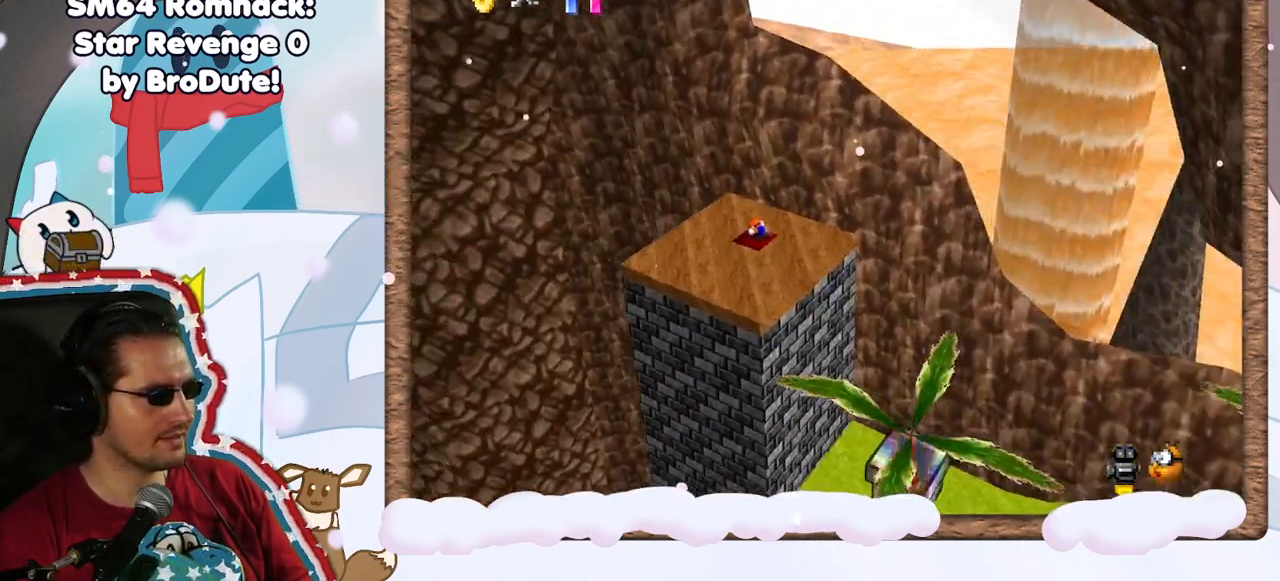
{"dt_ms": 500, "buttons": [], "left_stick": "center", "events": [[133, "left_stick", "left"], [300, "C_LEFT", "down"], [333, "left_stick", "center"], [433, "C_LEFT", "up"]]}
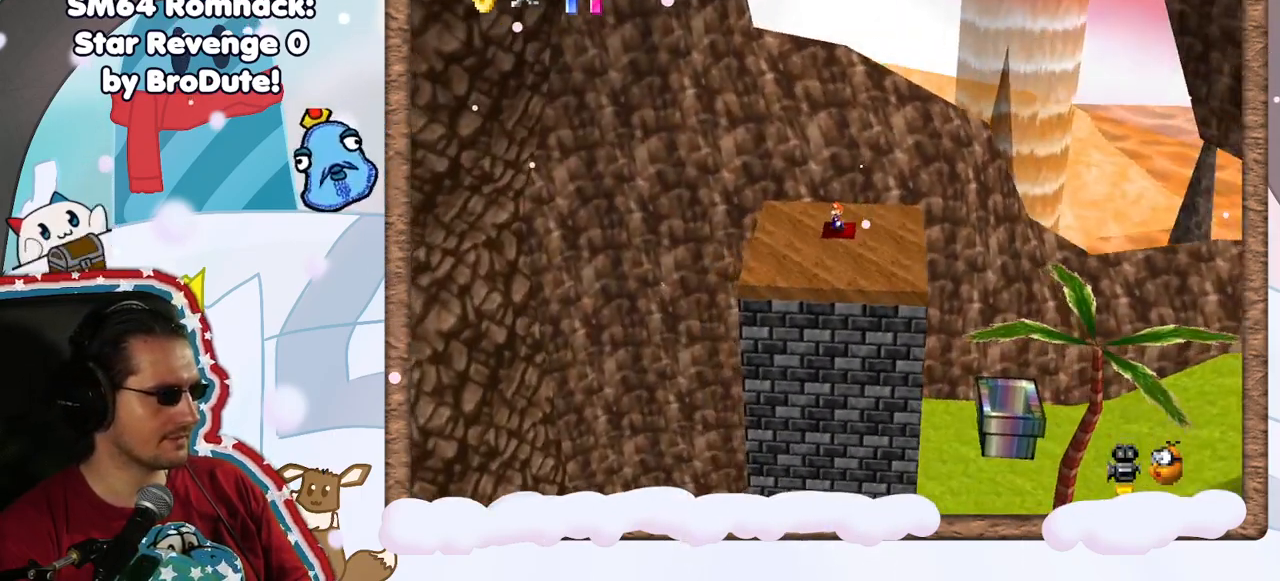
{"dt_ms": 500, "buttons": [], "left_stick": "right", "events": [[83, "C_LEFT", "down"], [200, "C_LEFT", "up"], [217, "left_stick", "right"], [383, "C_RIGHT", "down"], [450, "C_RIGHT", "up"]]}
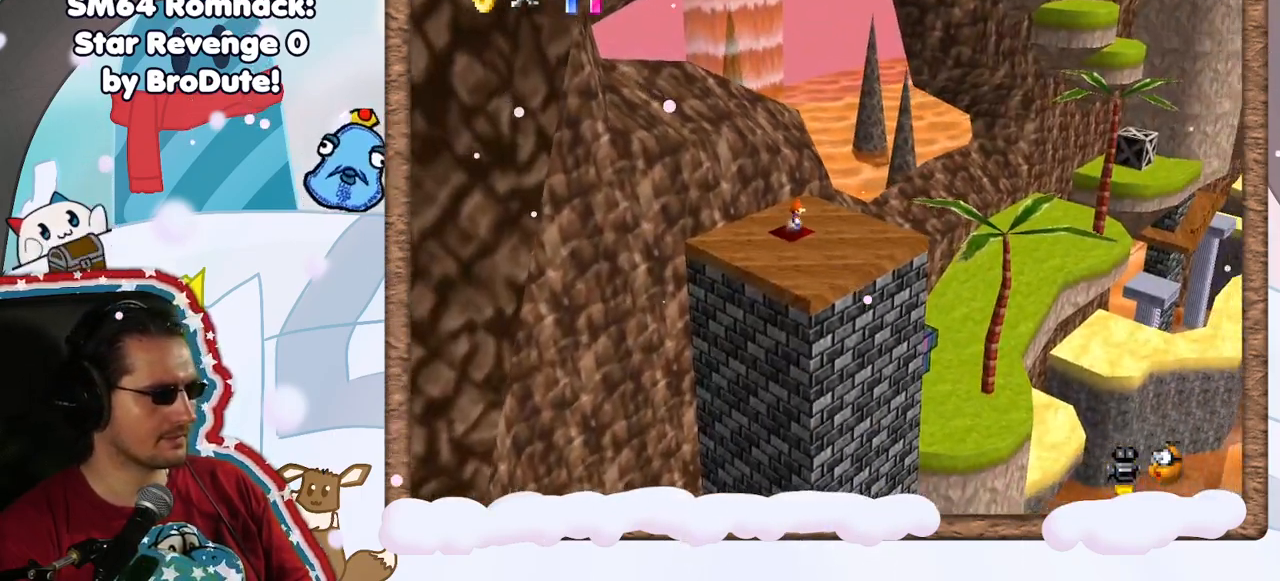
{"dt_ms": 500, "buttons": [], "left_stick": "up-right", "events": [[50, "left_stick", "up-right"], [283, "C_RIGHT", "down"], [383, "C_RIGHT", "up"]]}
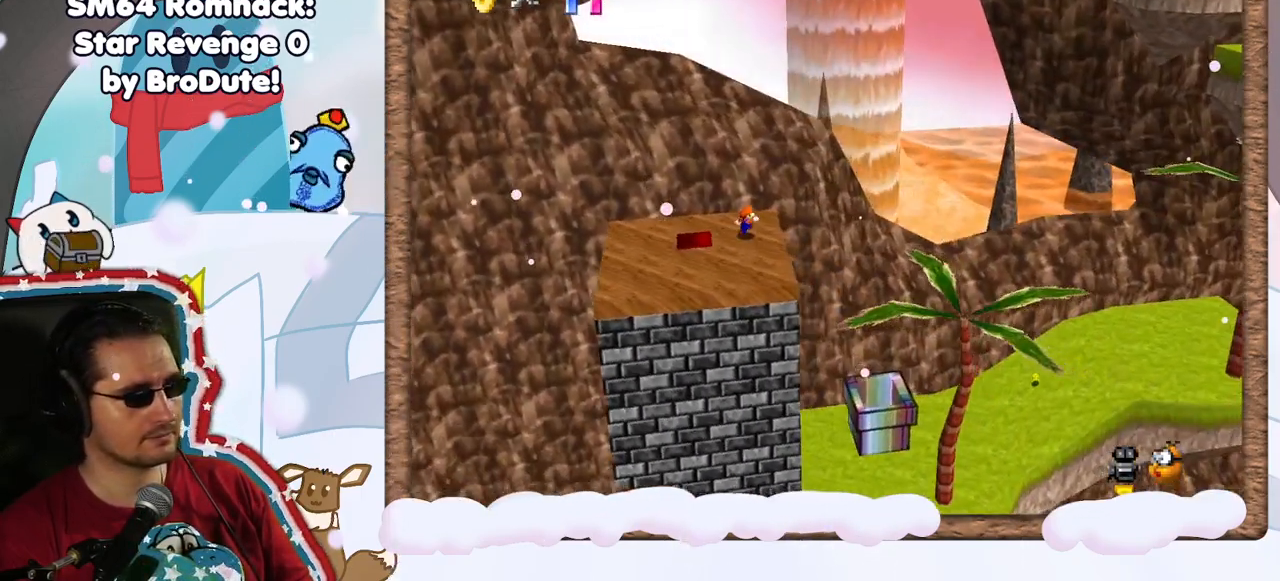
{"dt_ms": 500, "buttons": ["A"], "left_stick": "right", "events": [[50, "left_stick", "right"], [183, "A", "down"]]}
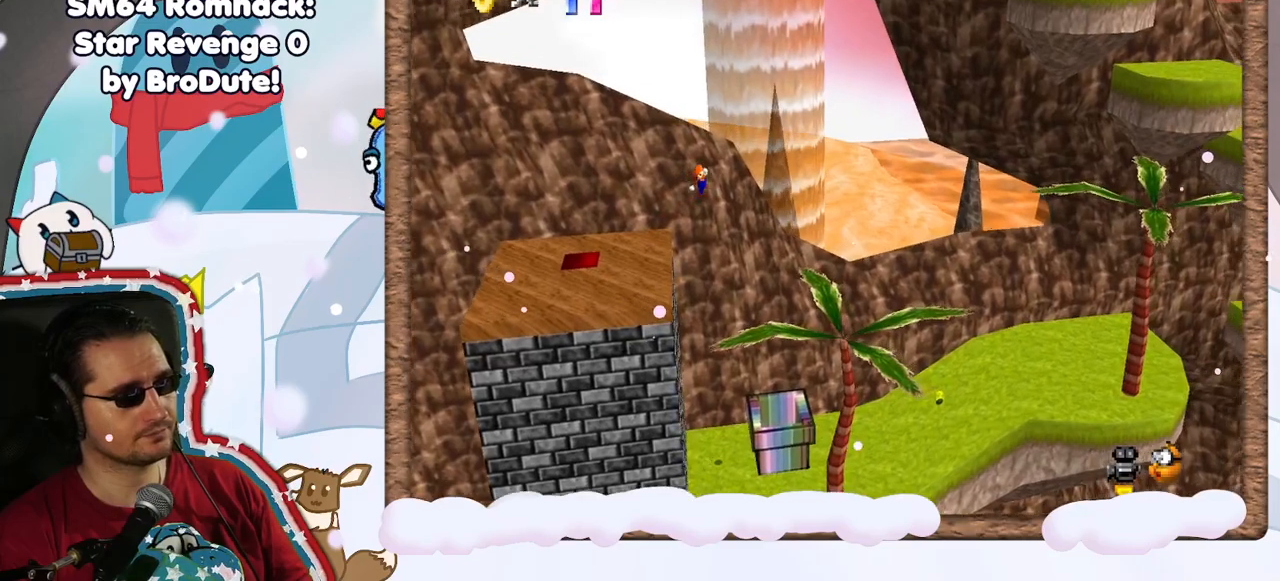
{"dt_ms": 500, "buttons": [], "left_stick": "right", "events": [[200, "A", "up"], [350, "B", "down"], [483, "B", "up"]]}
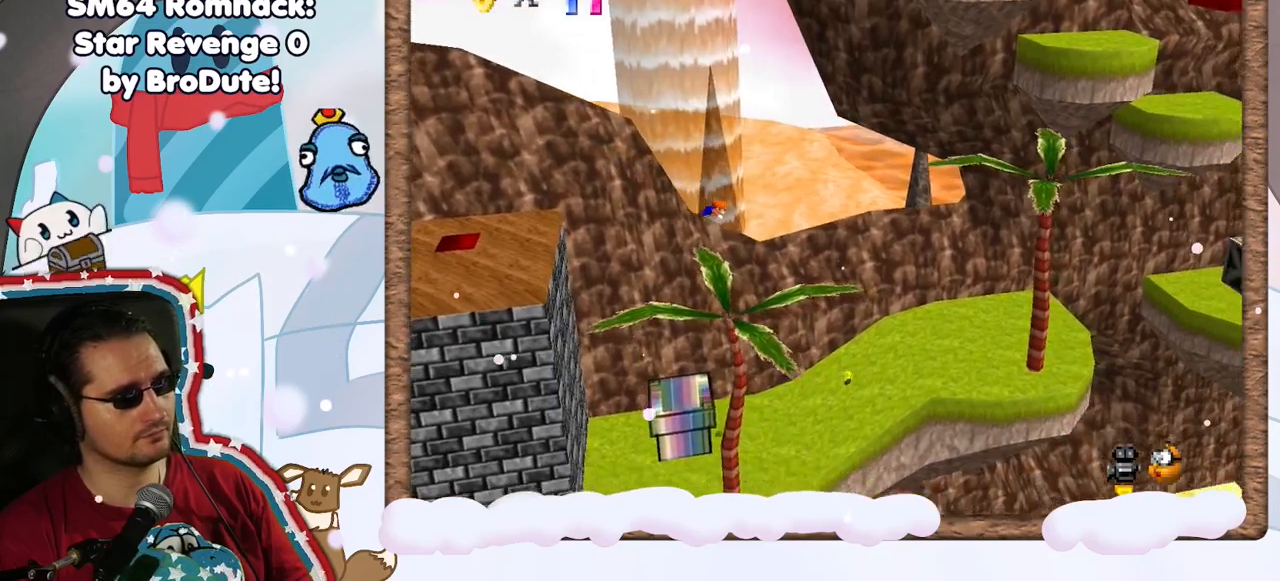
{"dt_ms": 500, "buttons": [], "left_stick": "right", "events": []}
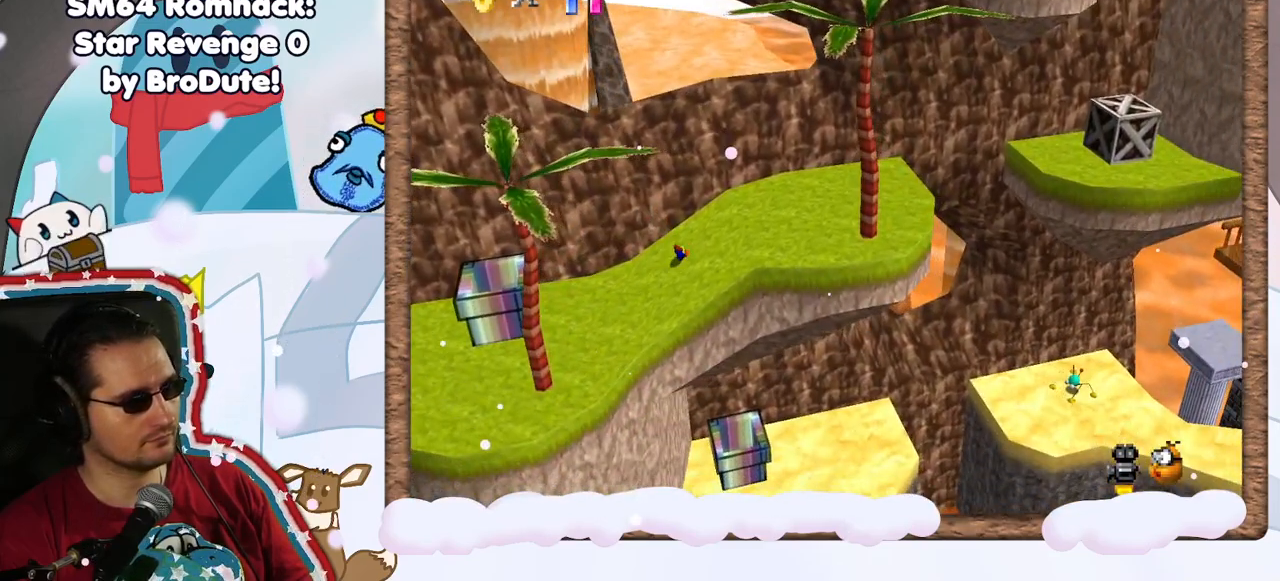
{"dt_ms": 500, "buttons": [], "left_stick": "right", "events": [[83, "A", "down"], [250, "A", "up"]]}
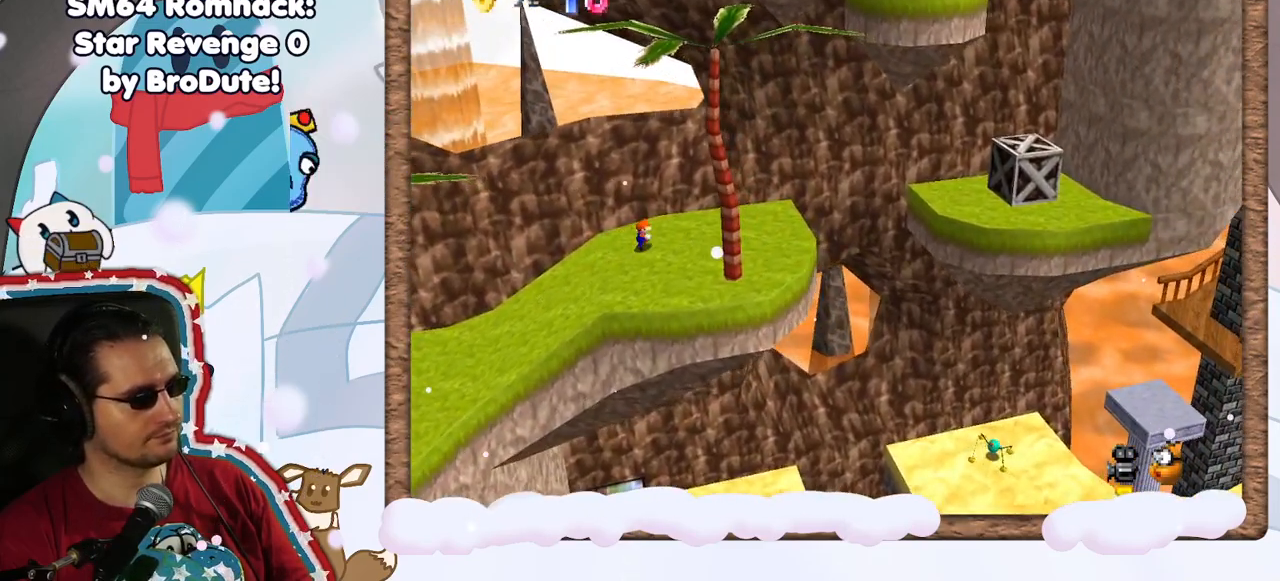
{"dt_ms": 500, "buttons": ["A", "Z"], "left_stick": "right", "events": [[233, "DPAD_UP", "down"], [283, "Z", "down"], [317, "DPAD_UP", "up"], [333, "A", "down"], [400, "DPAD_DOWN", "down"], [450, "DPAD_DOWN", "up"]]}
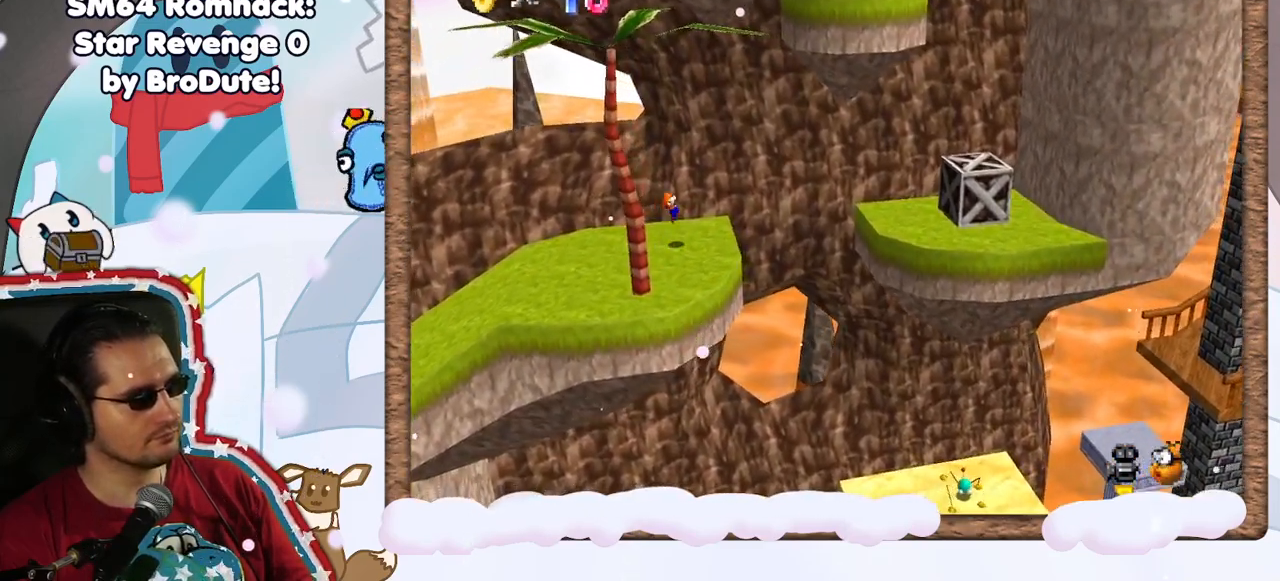
{"dt_ms": 500, "buttons": [], "left_stick": "center", "events": [[283, "Z", "up"], [300, "A", "up"], [433, "left_stick", "center"]]}
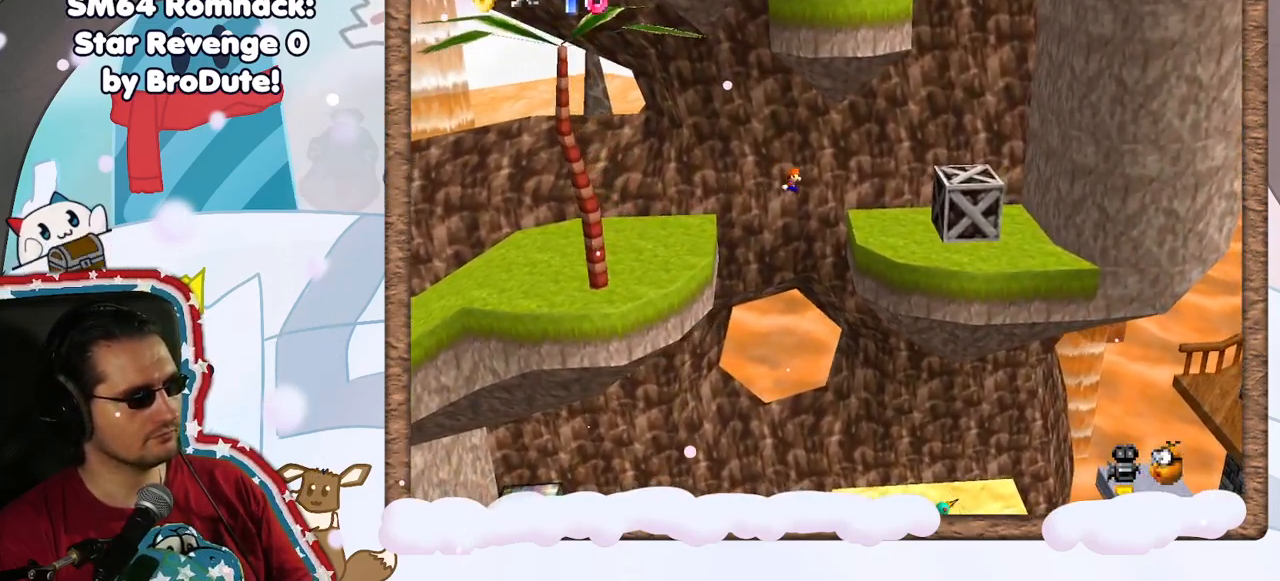
{"dt_ms": 500, "buttons": [], "left_stick": "right", "events": [[33, "left_stick", "left"], [267, "left_stick", "center"], [467, "left_stick", "right"]]}
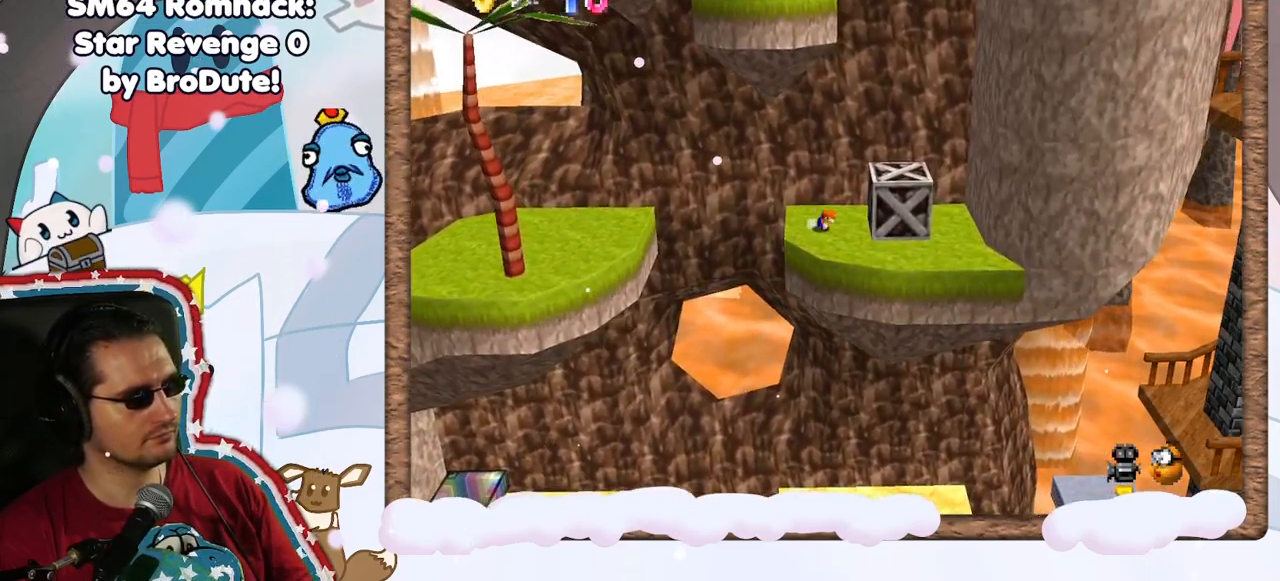
{"dt_ms": 500, "buttons": [], "left_stick": "right", "events": [[133, "A", "down"], [467, "A", "up"]]}
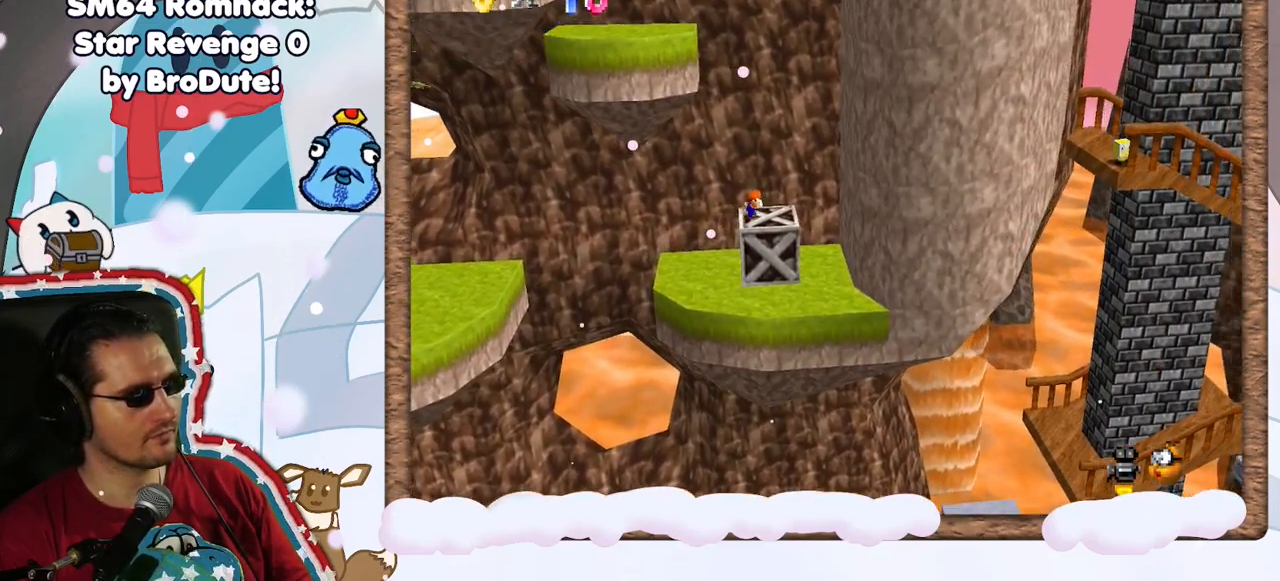
{"dt_ms": 500, "buttons": ["A"], "left_stick": "right", "events": [[50, "DPAD_RIGHT", "down"], [117, "DPAD_RIGHT", "up"], [233, "A", "down"]]}
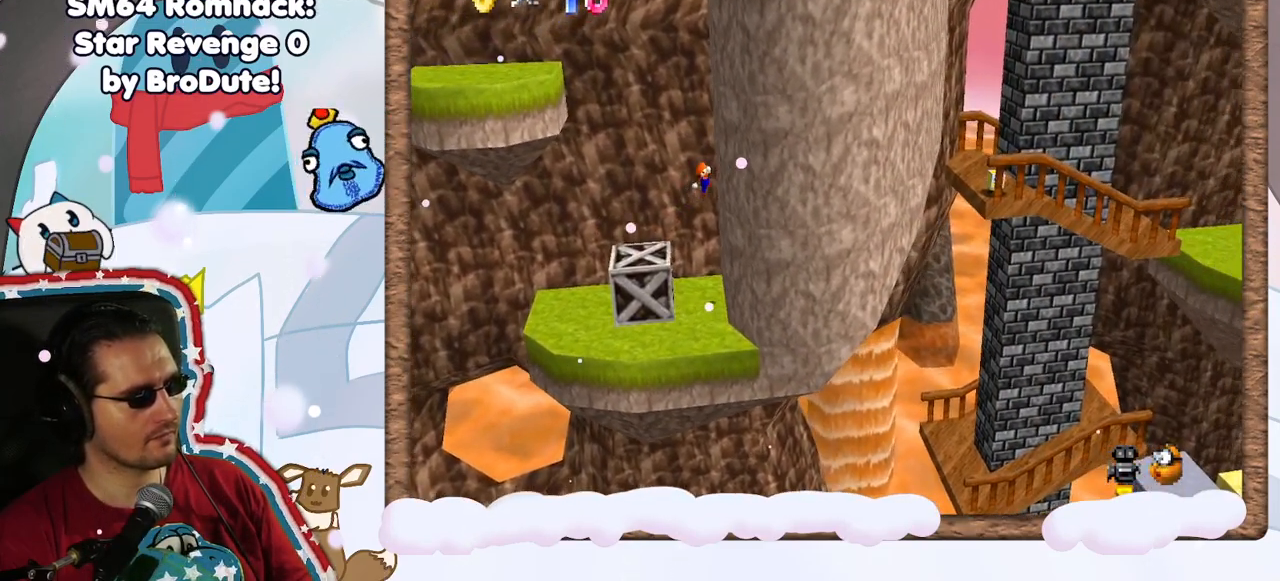
{"dt_ms": 500, "buttons": ["A"], "left_stick": "left", "events": [[17, "A", "up"], [117, "left_stick", "left"], [133, "A", "down"]]}
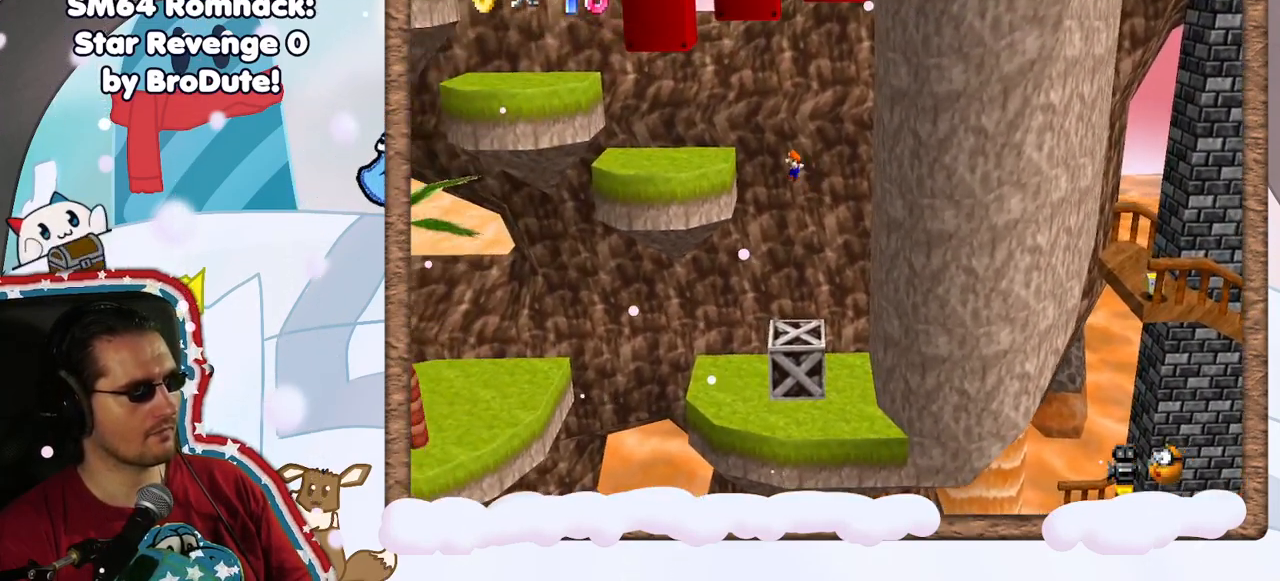
{"dt_ms": 500, "buttons": ["A"], "left_stick": "left", "events": [[100, "A", "up"], [383, "A", "down"]]}
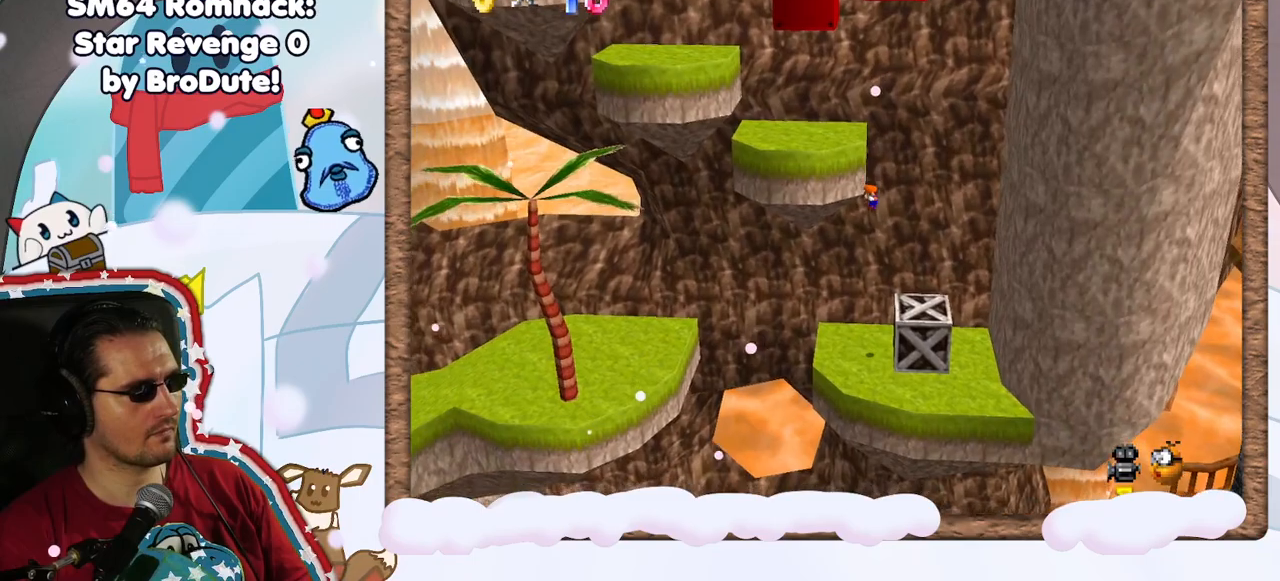
{"dt_ms": 1000, "buttons": ["A"], "left_stick": "right", "events": [[67, "A", "up"], [200, "A", "down"], [300, "left_stick", "right"], [383, "A", "up"], [500, "left_stick", "center"], [667, "left_stick", "right"], [833, "A", "down"]]}
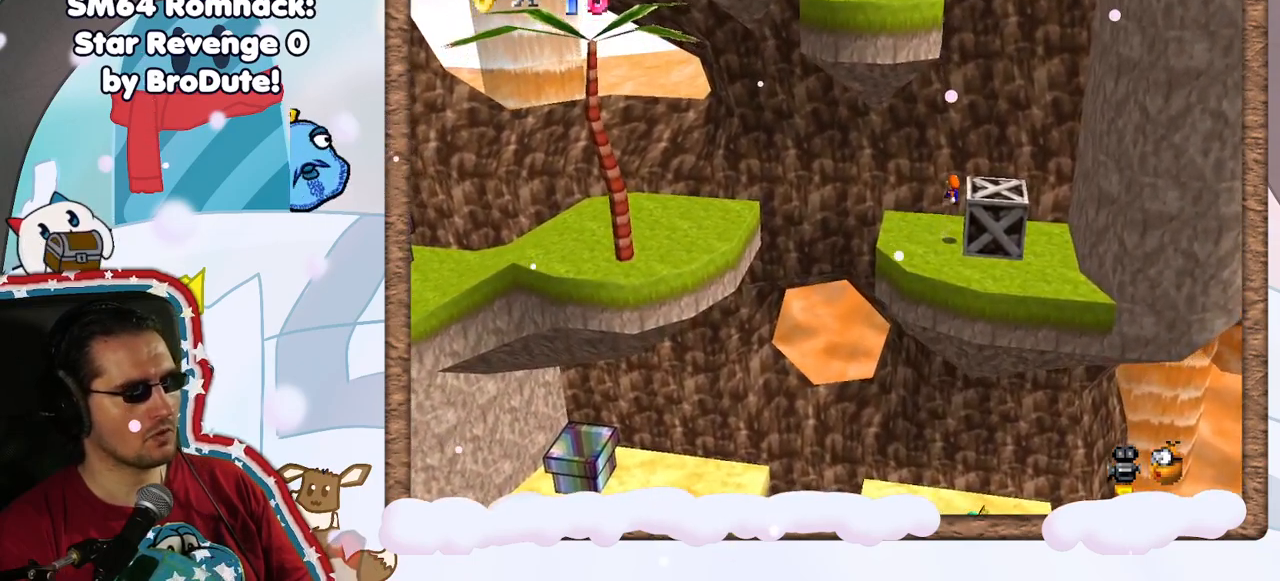
{"dt_ms": 500, "buttons": [], "left_stick": "center", "events": [[283, "A", "up"], [433, "left_stick", "center"]]}
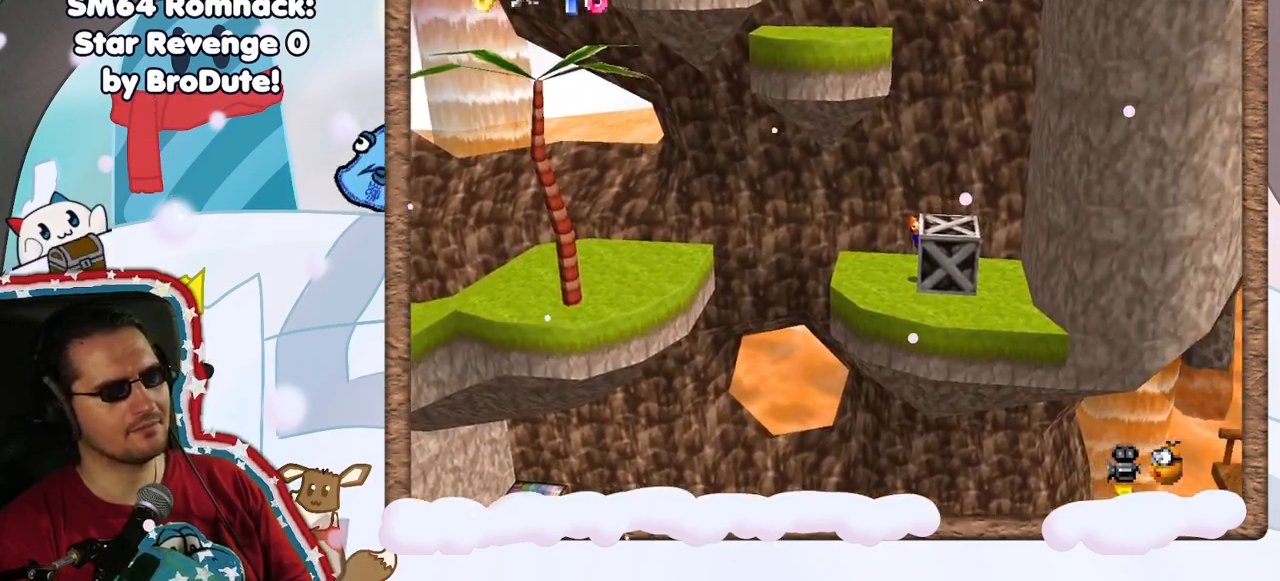
{"dt_ms": 500, "buttons": [], "left_stick": "center", "events": [[17, "left_stick", "up"], [100, "left_stick", "up-right"], [183, "A", "down"], [233, "left_stick", "right"], [300, "A", "up"], [333, "left_stick", "center"]]}
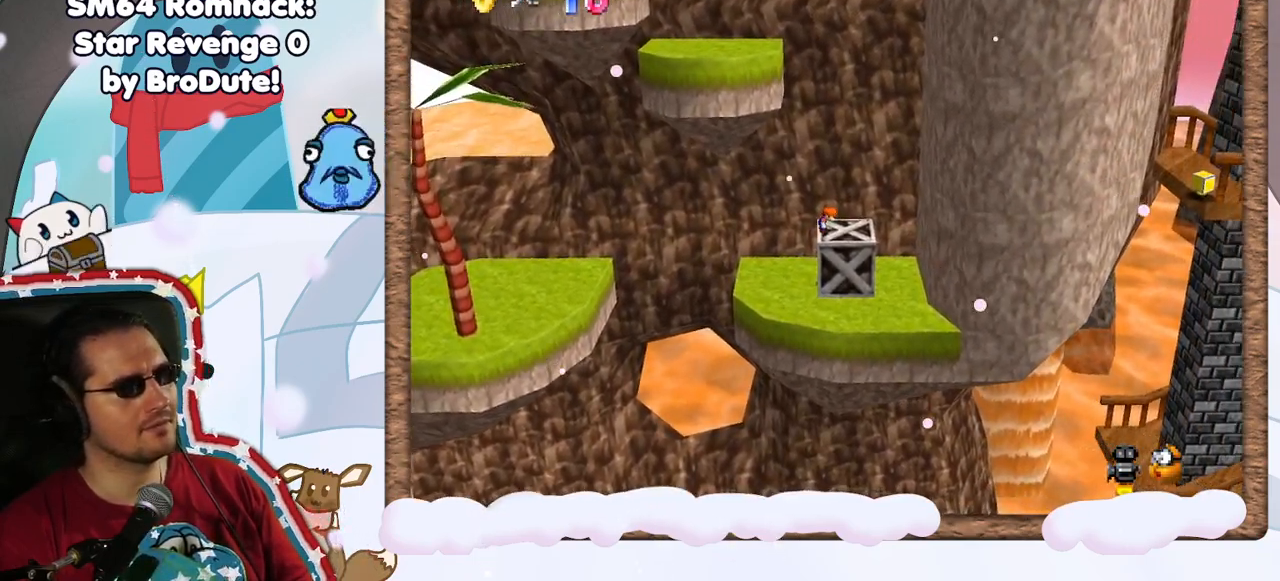
{"dt_ms": 500, "buttons": [], "left_stick": "right", "events": [[233, "left_stick", "right"]]}
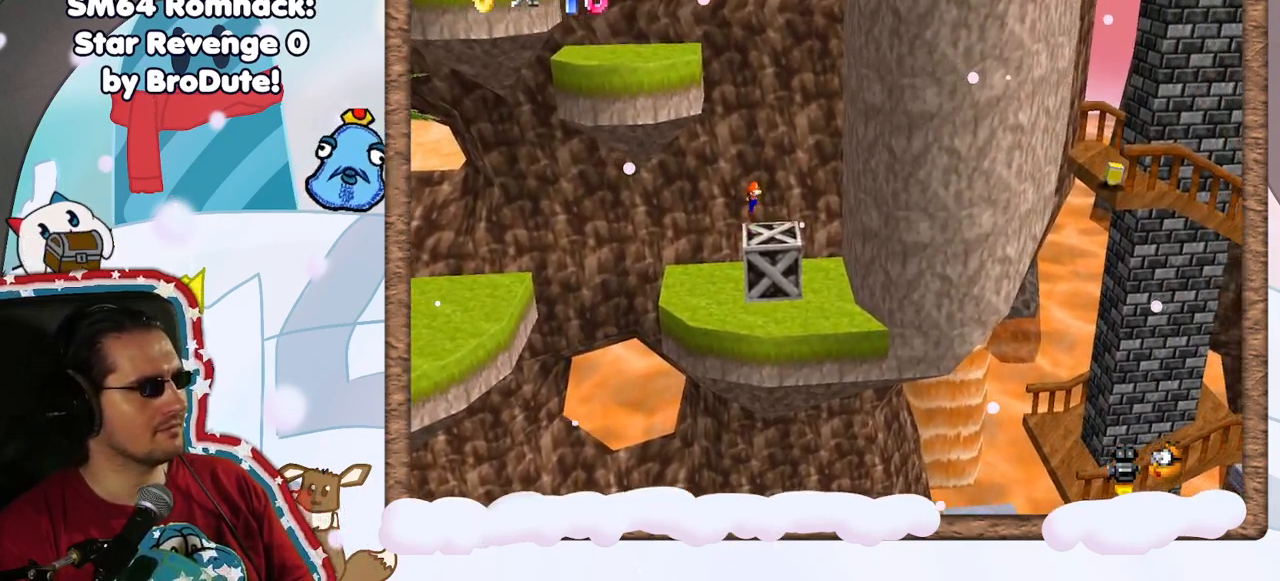
{"dt_ms": 500, "buttons": ["A"], "left_stick": "right", "events": [[417, "A", "down"]]}
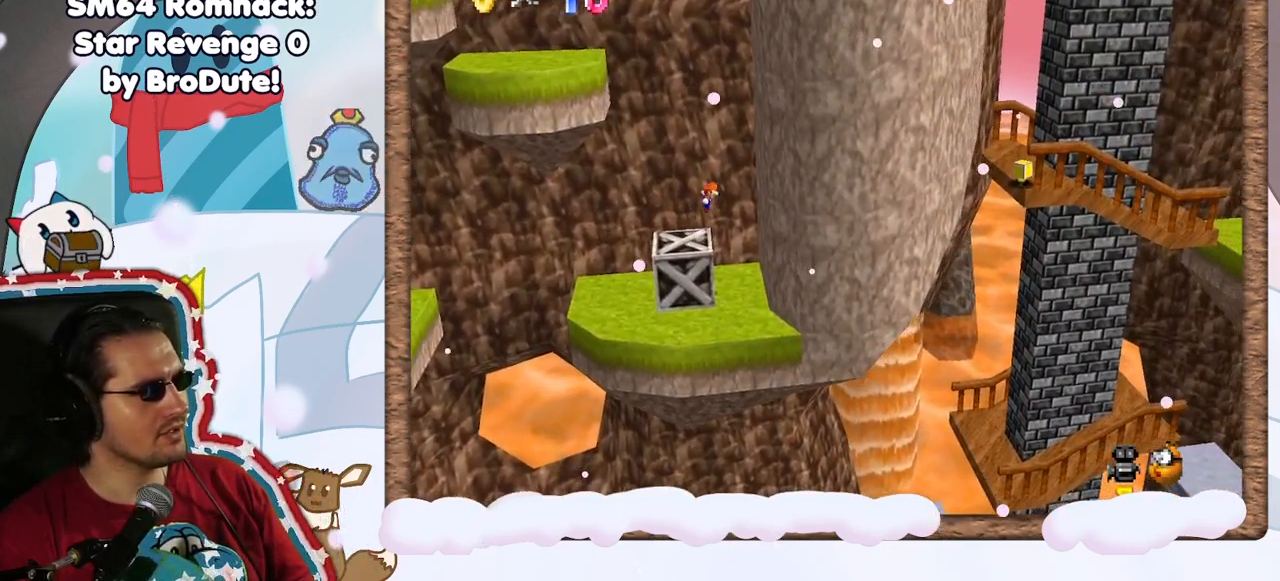
{"dt_ms": 500, "buttons": ["A"], "left_stick": "left", "events": [[333, "A", "up"], [467, "A", "down"], [483, "left_stick", "left"]]}
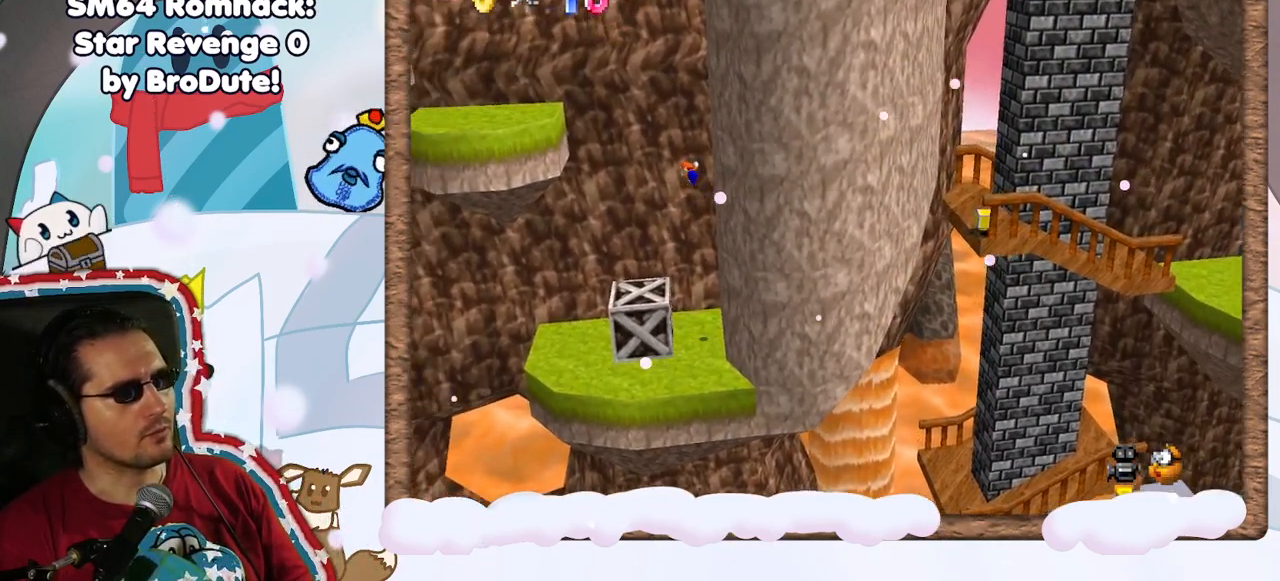
{"dt_ms": 500, "buttons": [], "left_stick": "down-right", "events": [[50, "B", "down"], [317, "B", "up"], [383, "A", "up"], [433, "left_stick", "down-right"]]}